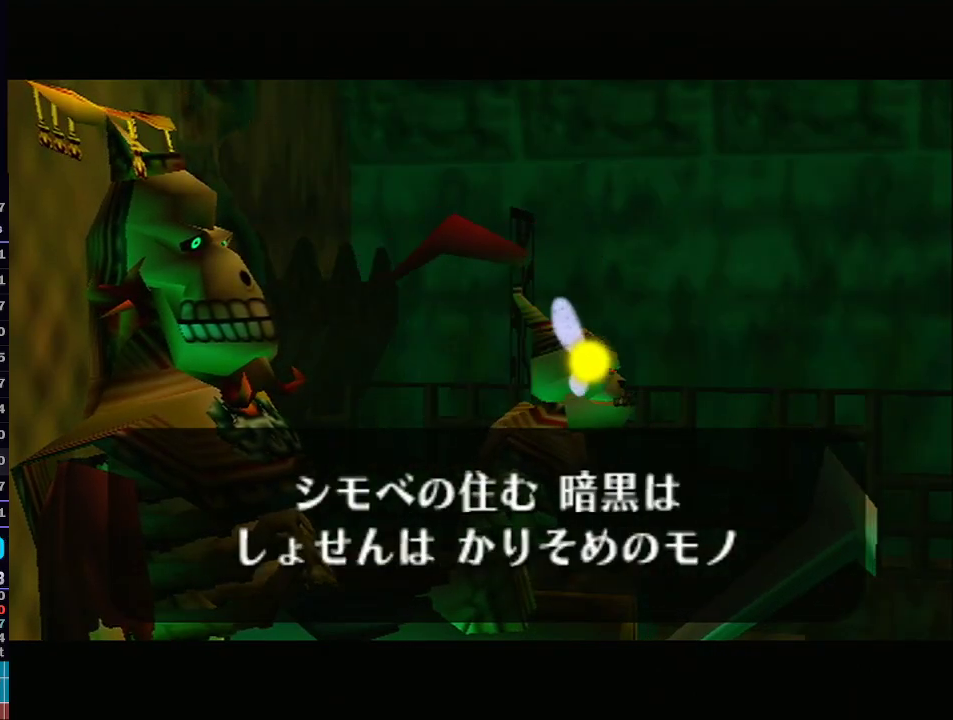
Gameplay with a controller (Nintendo layout); each line is a JSON object with the inputs held at the frame after it. "events" lists button and stick changes between this image and that frame as [ms after this image, input, new state], when the widget could be followed in between. Not read: L3 R3.
{"buttons": [], "left_stick": "center", "right_stick": "center", "events": [[33, "A", "down"], [33, "B", "down"], [67, "A", "up"], [100, "B", "up"], [167, "A", "down"], [167, "B", "down"], [200, "A", "up"], [217, "B", "up"], [283, "A", "down"], [283, "B", "down"], [350, "A", "up"], [350, "B", "up"], [417, "A", "down"], [417, "B", "down"], [450, "A", "up"], [450, "B", "up"]]}
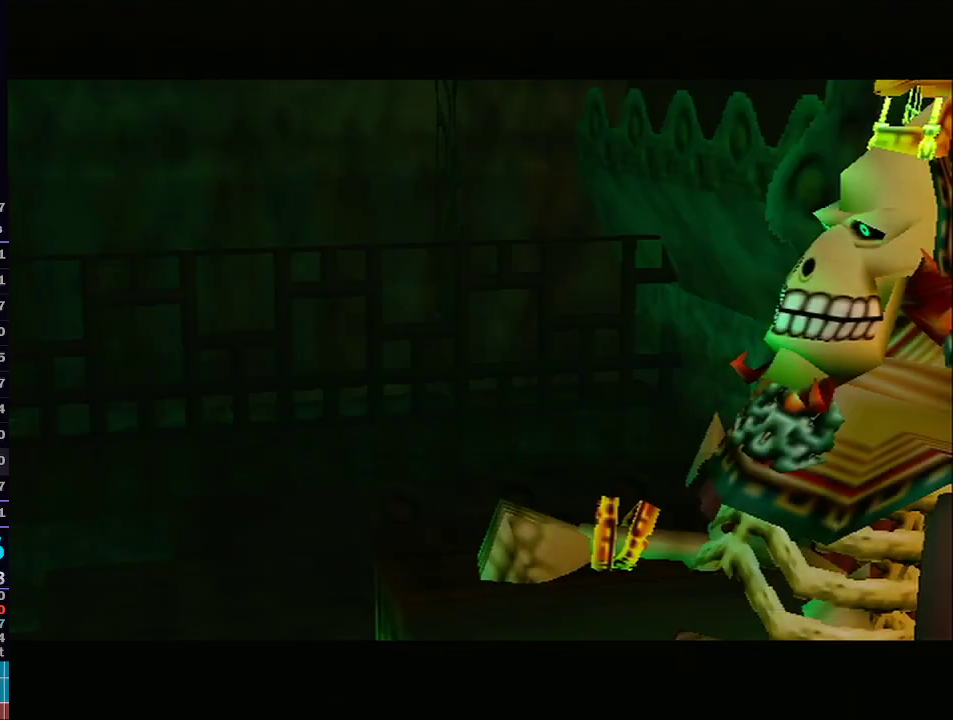
{"buttons": ["A", "B"], "left_stick": "center", "right_stick": "center", "events": [[167, "A", "down"], [167, "B", "down"], [233, "A", "up"], [233, "B", "up"], [500, "A", "down"], [500, "B", "down"]]}
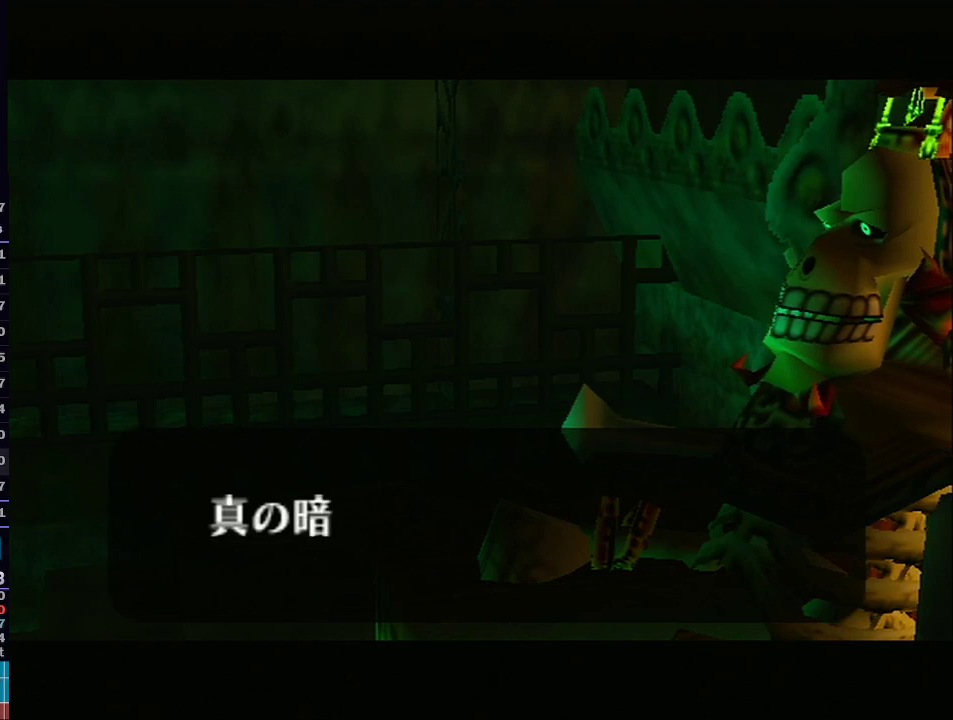
{"buttons": ["A", "B"], "left_stick": "center", "right_stick": "center", "events": [[33, "A", "up"], [67, "B", "up"], [133, "A", "down"], [133, "B", "down"], [167, "A", "up"], [167, "B", "up"], [233, "A", "down"], [233, "B", "down"], [283, "A", "up"], [283, "B", "up"], [350, "A", "down"], [350, "B", "down"], [417, "A", "up"], [417, "B", "up"], [483, "A", "down"], [483, "B", "down"]]}
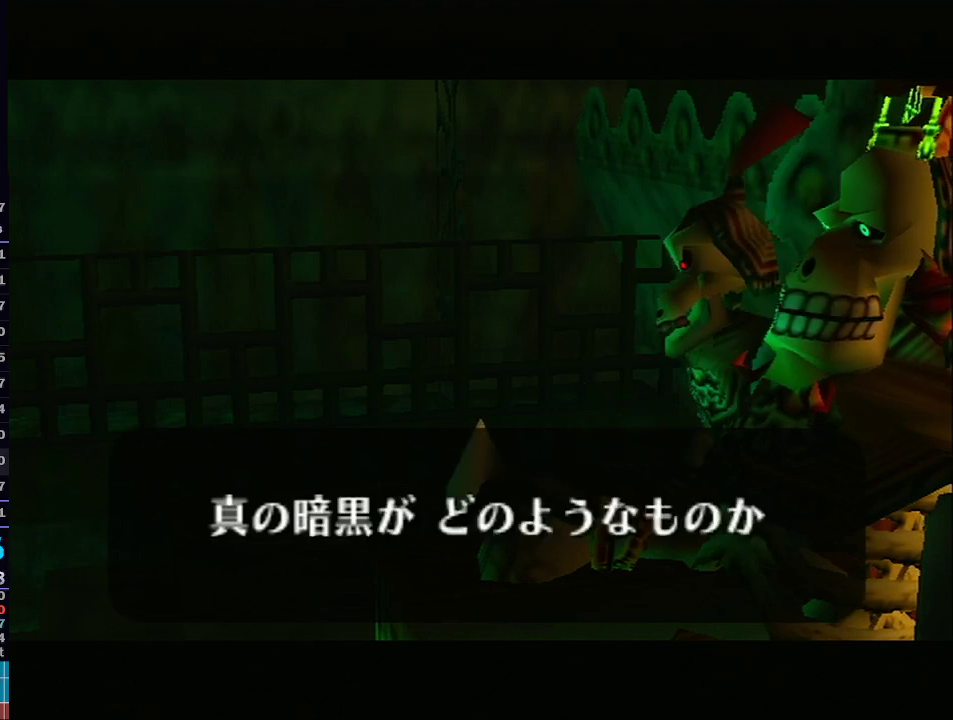
{"buttons": ["A", "B"], "left_stick": "center", "right_stick": "center", "events": [[33, "A", "up"], [33, "B", "up"], [100, "A", "down"], [100, "B", "down"], [167, "A", "up"], [167, "B", "up"], [233, "A", "down"], [250, "B", "down"], [300, "A", "up"], [300, "B", "up"], [350, "A", "down"], [350, "B", "down"], [417, "A", "up"], [417, "B", "up"], [483, "A", "down"], [483, "B", "down"]]}
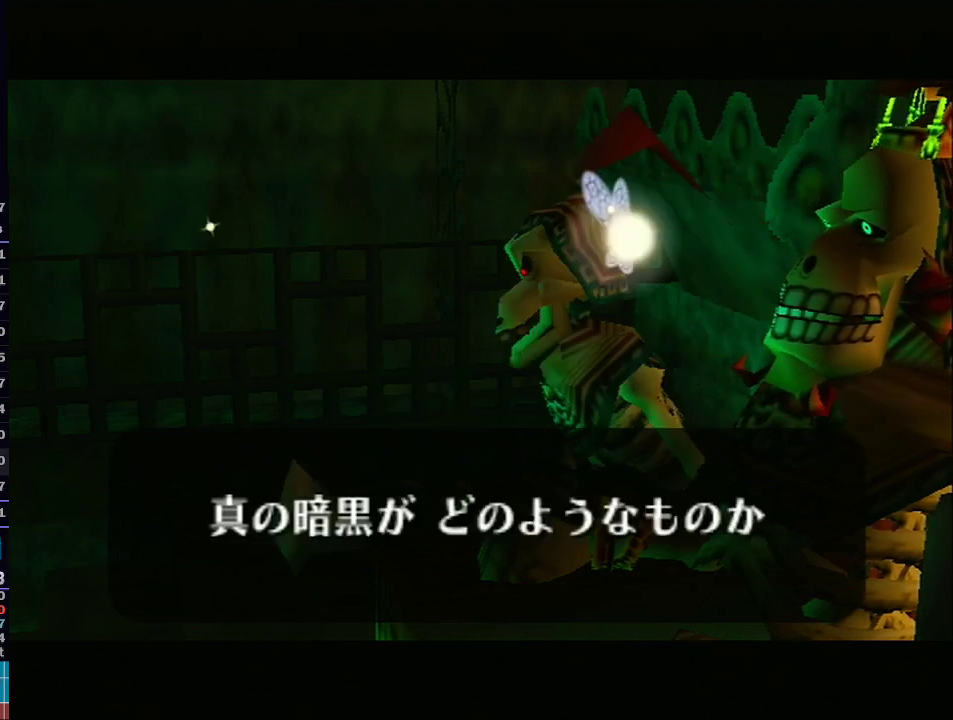
{"buttons": [], "left_stick": "center", "right_stick": "center", "events": [[33, "A", "up"], [33, "B", "up"], [117, "A", "down"], [117, "B", "down"], [133, "B", "up"], [167, "A", "up"], [233, "A", "down"], [233, "B", "down"], [250, "A", "up"], [283, "B", "up"], [317, "A", "down"], [317, "B", "down"], [383, "A", "up"], [383, "B", "up"], [450, "A", "down"], [450, "B", "down"], [500, "A", "up"], [500, "B", "up"]]}
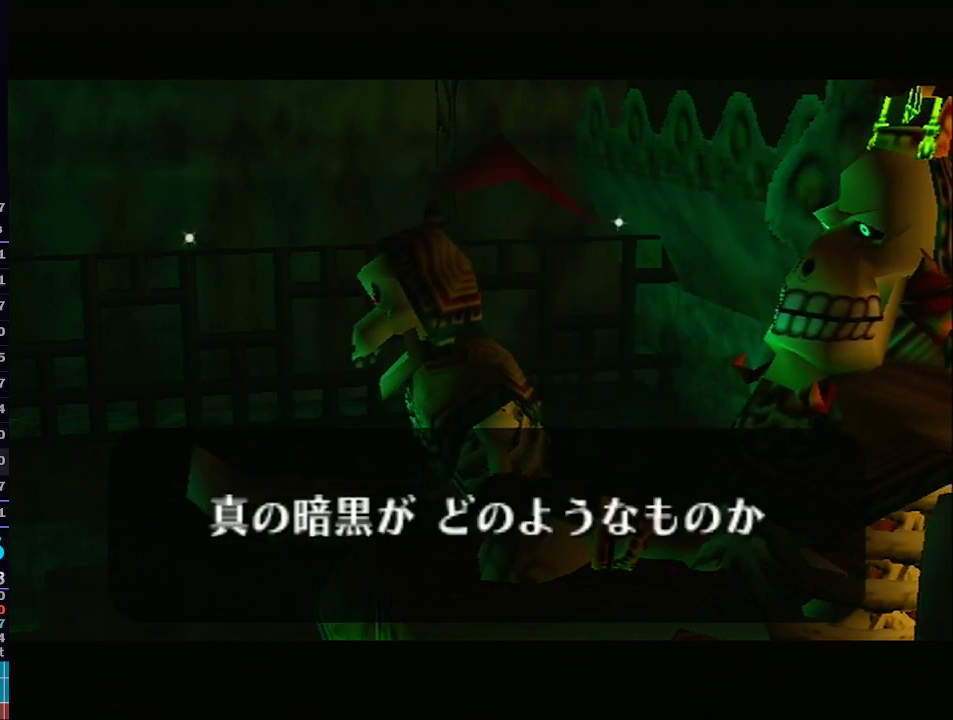
{"buttons": [], "left_stick": "center", "right_stick": "center", "events": [[67, "A", "down"], [67, "B", "down"], [100, "A", "up"], [133, "B", "up"], [200, "A", "down"], [200, "B", "down"], [233, "A", "up"], [233, "B", "up"], [300, "A", "down"], [300, "B", "down"], [350, "A", "up"], [350, "B", "up"], [450, "A", "down"], [450, "B", "down"], [467, "A", "up"], [467, "B", "up"]]}
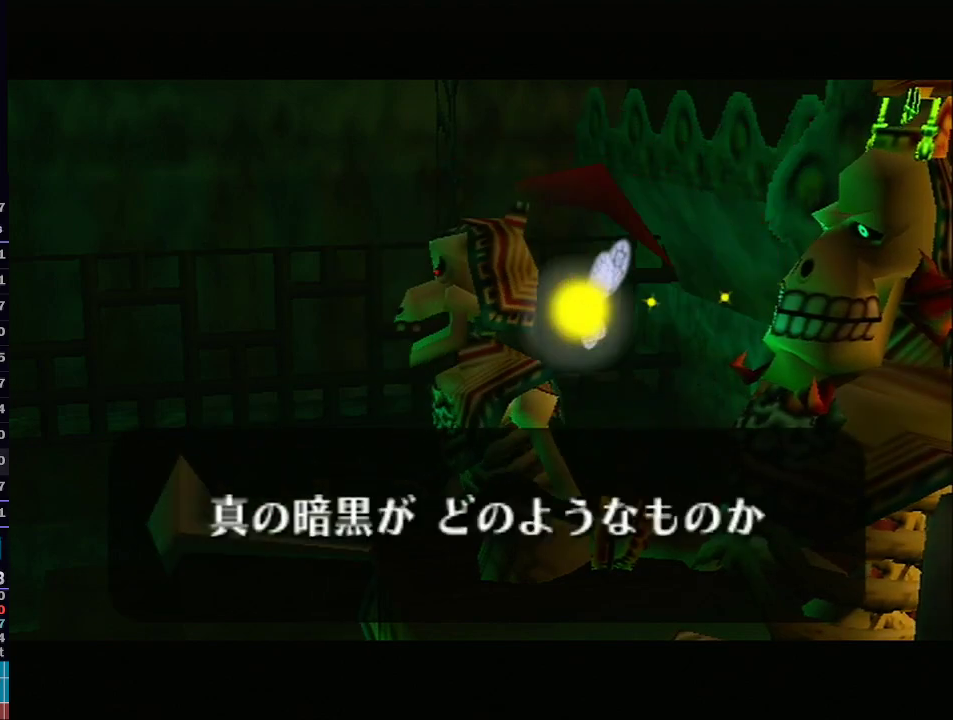
{"buttons": ["A", "B"], "left_stick": "center", "right_stick": "center", "events": [[33, "A", "down"], [100, "A", "up"], [167, "A", "down"], [167, "B", "down"], [200, "A", "up"], [200, "B", "up"], [283, "A", "down"], [283, "B", "down"], [300, "A", "up"], [300, "B", "up"], [383, "A", "down"], [383, "B", "down"], [417, "A", "up"], [417, "B", "up"], [500, "A", "down"], [500, "B", "down"]]}
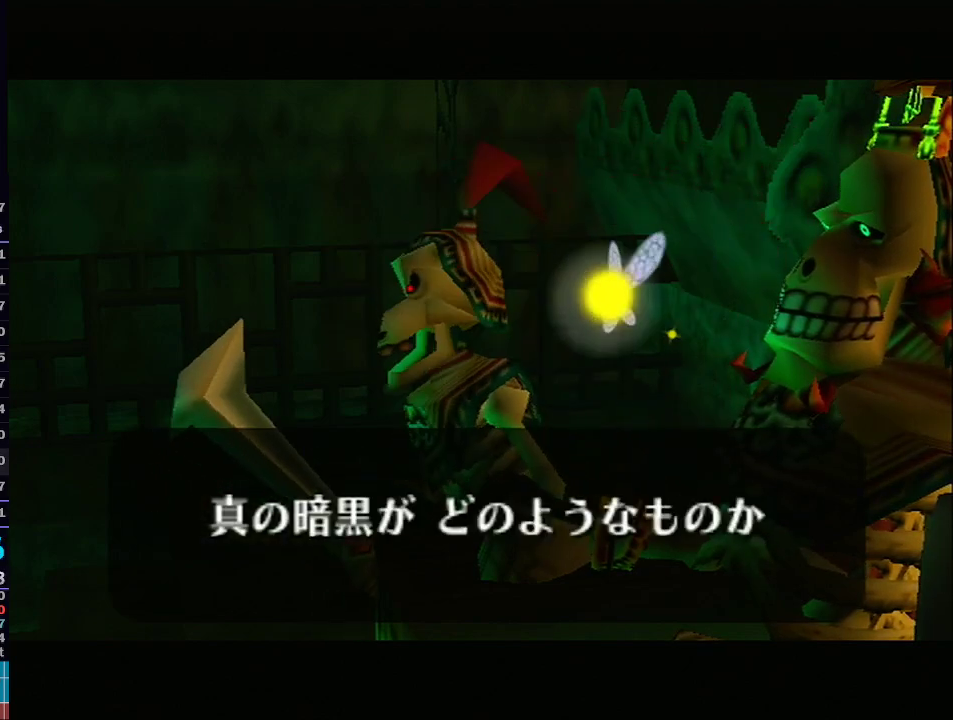
{"buttons": ["A"], "left_stick": "center", "right_stick": "center", "events": [[67, "A", "up"], [67, "B", "up"], [133, "A", "down"], [133, "B", "down"], [167, "A", "up"], [167, "B", "up"], [267, "A", "down"], [267, "B", "down"], [317, "A", "up"], [317, "B", "up"], [383, "A", "down"], [383, "B", "down"], [417, "A", "up"], [417, "B", "up"], [483, "A", "down"]]}
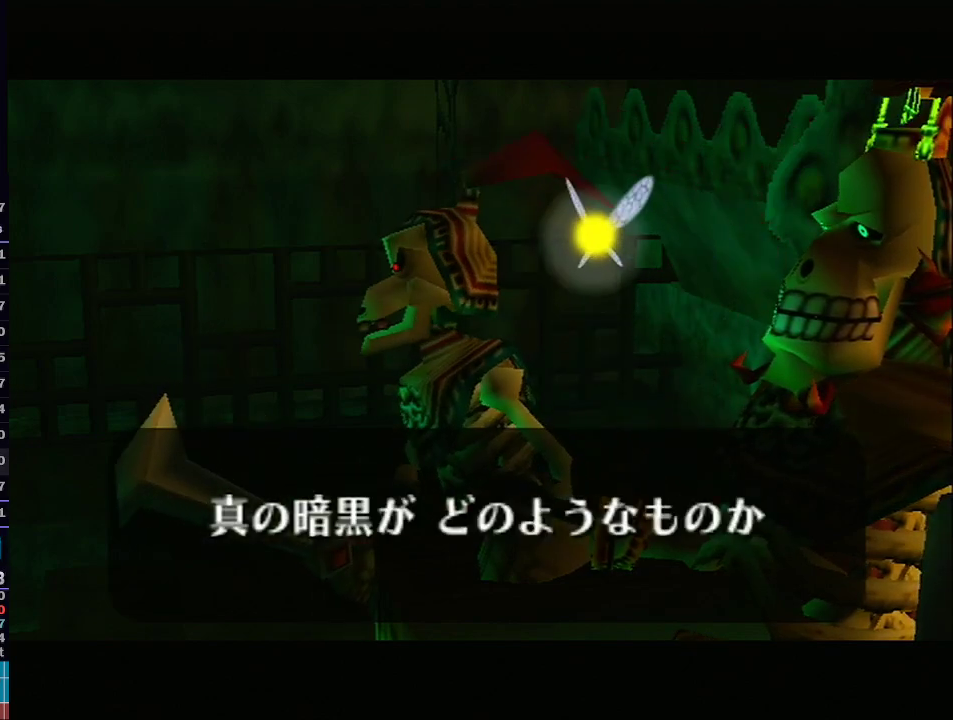
{"buttons": ["A", "B"], "left_stick": "center", "right_stick": "center", "events": [[17, "B", "down"], [83, "A", "up"], [83, "B", "up"], [117, "A", "down"], [117, "B", "down"], [150, "A", "up"], [150, "B", "up"], [233, "A", "down"], [233, "B", "down"], [317, "A", "up"], [317, "B", "up"], [383, "A", "down"], [383, "B", "down"], [450, "A", "up"], [450, "B", "up"], [483, "A", "down"], [500, "B", "down"]]}
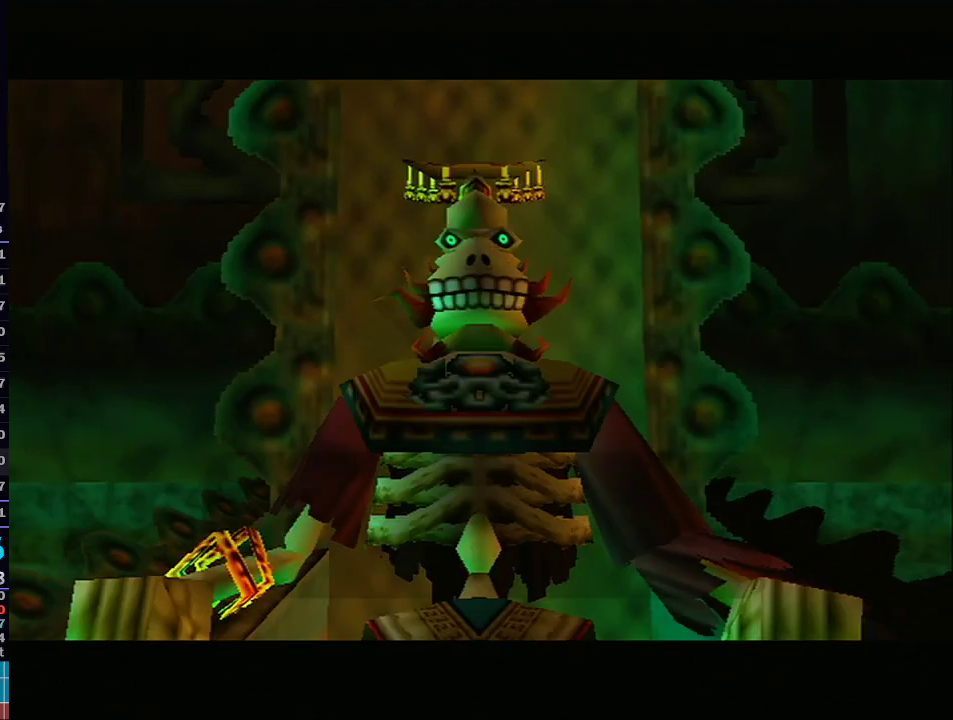
{"buttons": ["A", "B"], "left_stick": "center", "right_stick": "center", "events": [[33, "A", "up"], [33, "B", "up"], [100, "A", "down"], [100, "B", "down"], [167, "A", "up"], [167, "B", "up"], [233, "A", "down"], [233, "B", "down"], [283, "B", "up"], [317, "A", "up"], [350, "A", "down"], [367, "B", "down"], [400, "A", "up"], [400, "B", "up"], [500, "A", "down"], [500, "B", "down"]]}
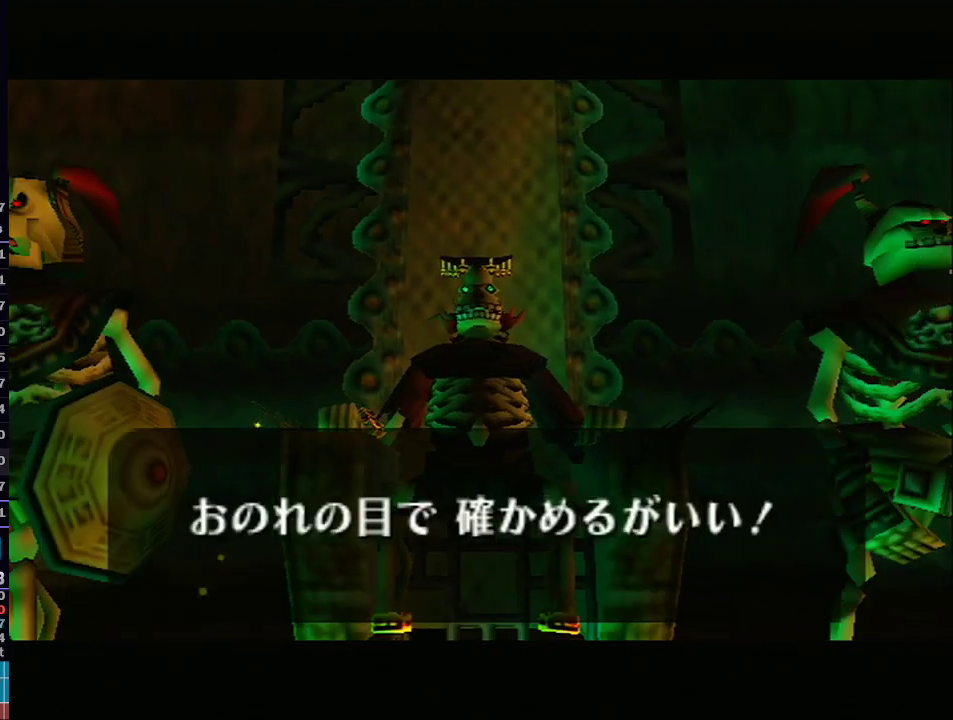
{"buttons": ["A", "B"], "left_stick": "center", "right_stick": "center", "events": [[183, "A", "up"], [183, "B", "up"], [233, "A", "down"], [233, "B", "down"], [300, "A", "up"], [300, "B", "up"], [367, "A", "down"], [367, "B", "down"], [433, "A", "up"], [433, "B", "up"], [483, "A", "down"], [483, "B", "down"]]}
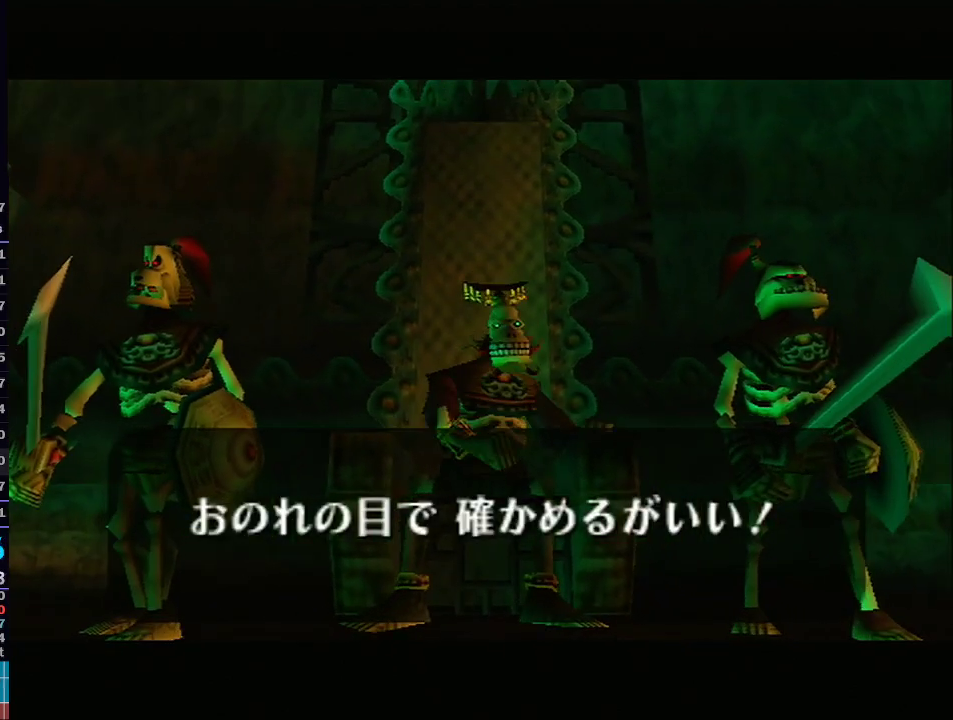
{"buttons": ["A", "B"], "left_stick": "center", "right_stick": "center", "events": [[50, "A", "up"], [50, "B", "up"], [117, "A", "down"], [117, "B", "down"], [183, "A", "up"], [183, "B", "up"], [350, "A", "down"], [350, "B", "down"], [433, "A", "up"], [433, "B", "up"], [483, "A", "down"], [483, "B", "down"]]}
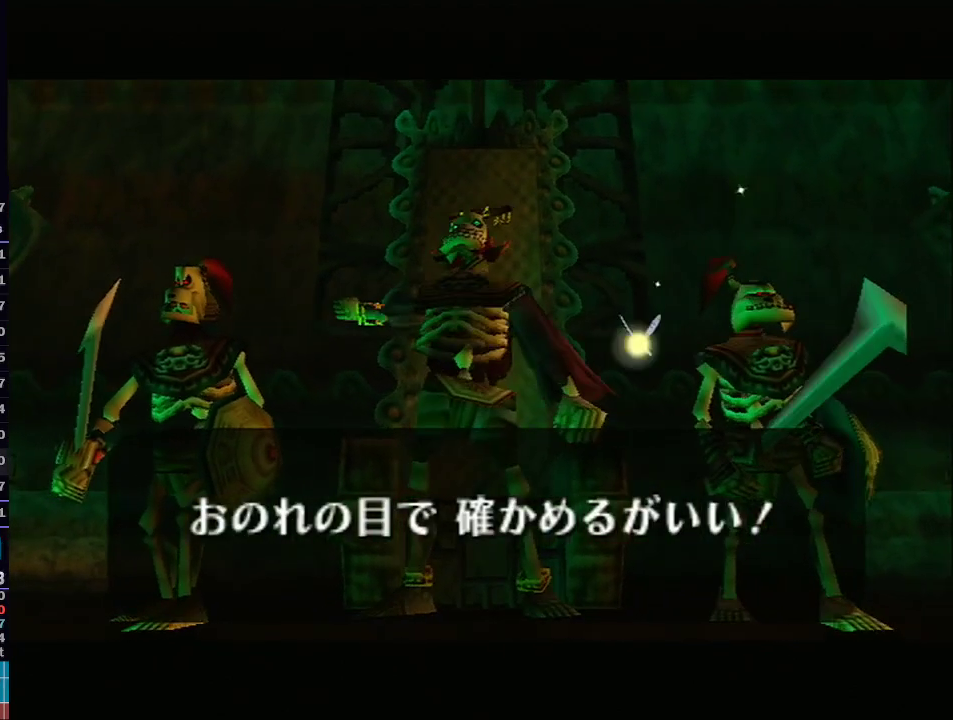
{"buttons": ["A", "B"], "left_stick": "center", "right_stick": "center", "events": [[50, "A", "up"], [50, "B", "up"], [100, "A", "down"], [100, "B", "down"], [150, "A", "up"], [150, "B", "up"], [233, "A", "down"], [233, "B", "down"], [283, "A", "up"], [283, "B", "up"], [350, "A", "down"], [350, "B", "down"], [467, "B", "up"], [500, "B", "down"]]}
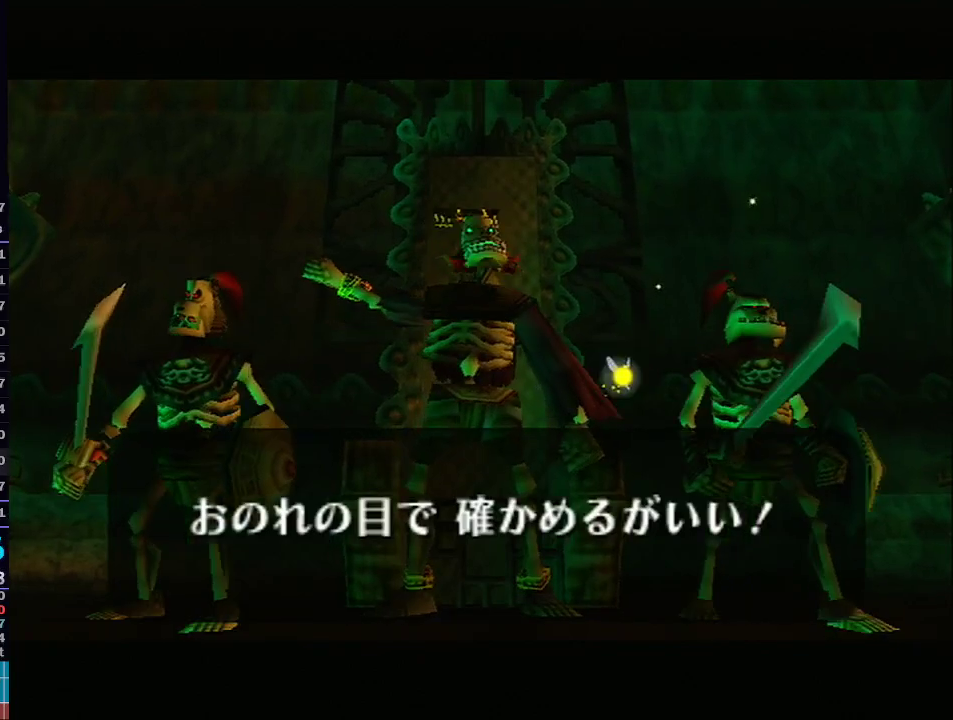
{"buttons": ["A", "B"], "left_stick": "center", "right_stick": "center", "events": [[67, "A", "up"], [67, "B", "up"], [100, "A", "down"], [100, "B", "down"], [167, "A", "up"], [167, "B", "up"], [233, "A", "down"], [233, "B", "down"], [300, "A", "up"], [300, "B", "up"], [367, "A", "down"], [367, "B", "down"], [417, "B", "up"], [433, "A", "up"], [467, "A", "down"], [500, "B", "down"]]}
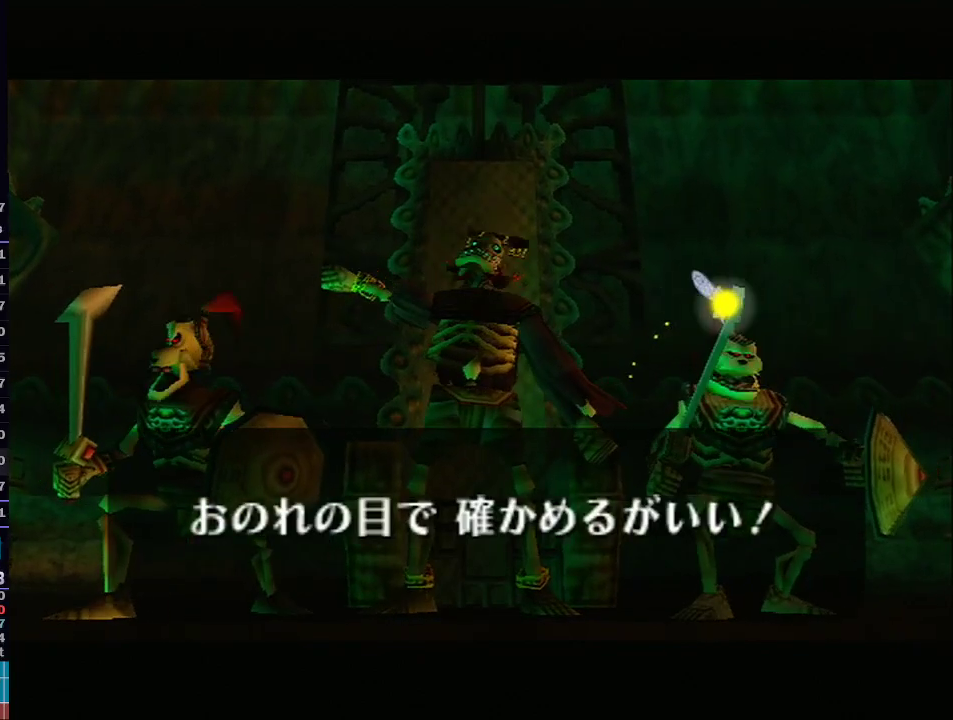
{"buttons": ["A", "B"], "left_stick": "center", "right_stick": "center", "events": [[50, "B", "up"], [67, "A", "up"], [100, "A", "down"], [100, "B", "down"], [217, "A", "up"], [217, "B", "up"], [300, "A", "down"], [300, "B", "down"], [333, "A", "up"], [333, "B", "up"], [367, "A", "down"], [367, "B", "down"], [400, "A", "up"], [400, "B", "up"], [467, "A", "down"], [467, "B", "down"]]}
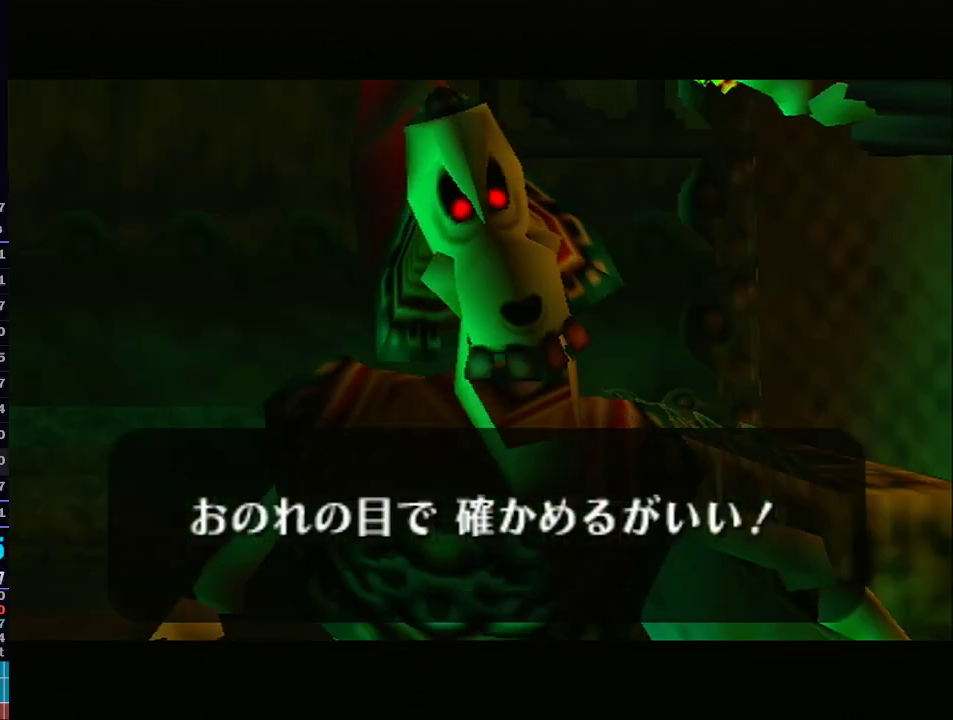
{"buttons": ["A", "B"], "left_stick": "center", "right_stick": "center", "events": [[17, "B", "up"], [33, "A", "up"], [67, "A", "down"], [67, "B", "down"], [167, "A", "up"], [167, "B", "up"], [200, "A", "down"], [200, "B", "down"], [250, "A", "up"], [250, "B", "up"], [317, "A", "down"], [317, "B", "down"], [383, "A", "up"], [383, "B", "up"], [417, "A", "down"], [450, "B", "down"]]}
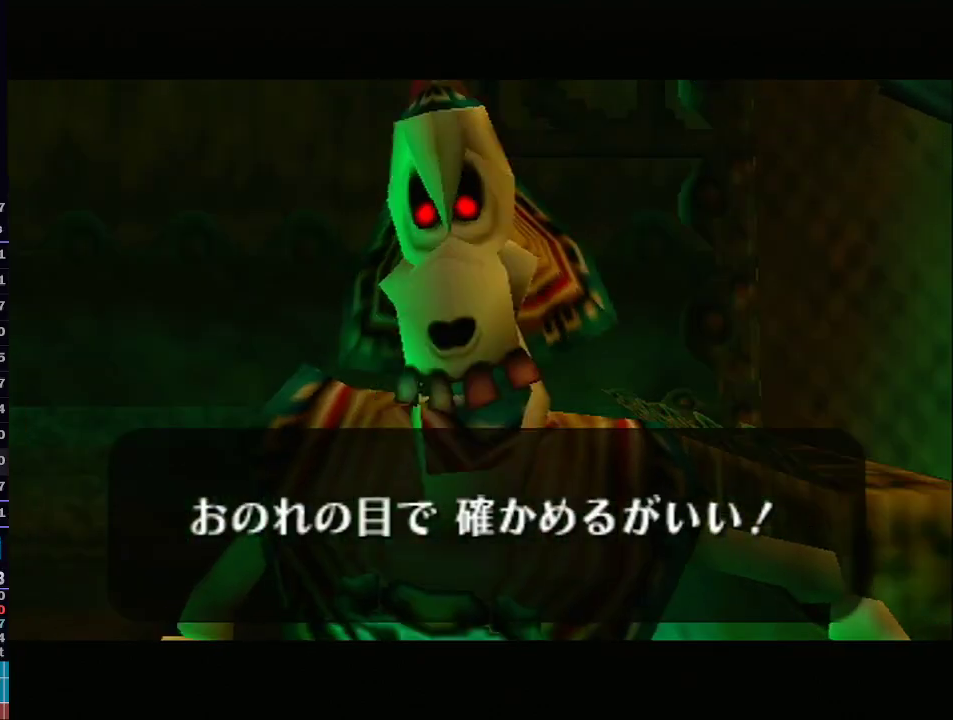
{"buttons": [], "left_stick": "center", "right_stick": "center", "events": [[17, "A", "up"], [17, "B", "up"], [67, "A", "down"], [67, "B", "down"], [100, "B", "up"], [133, "A", "up"], [217, "A", "down"], [217, "B", "down"], [250, "A", "up"], [250, "B", "up"], [283, "A", "down"], [283, "B", "down"], [350, "A", "up"], [350, "B", "up"], [417, "A", "down"], [417, "B", "down"], [483, "A", "up"], [483, "B", "up"]]}
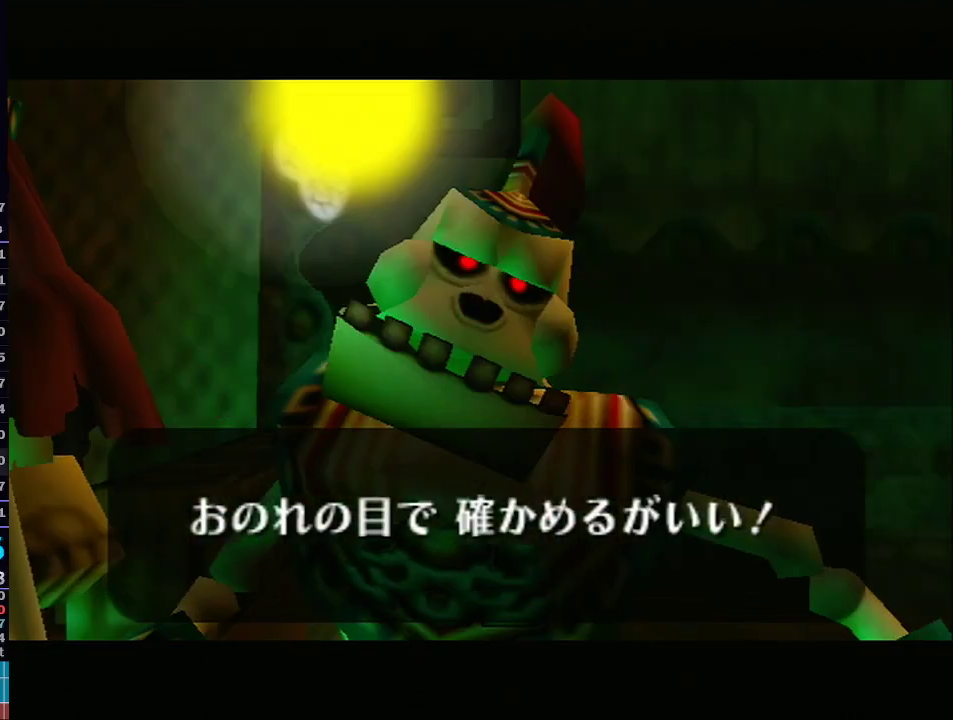
{"buttons": [], "left_stick": "center", "right_stick": "center", "events": [[33, "A", "down"], [33, "B", "down"], [67, "A", "up"], [100, "B", "up"]]}
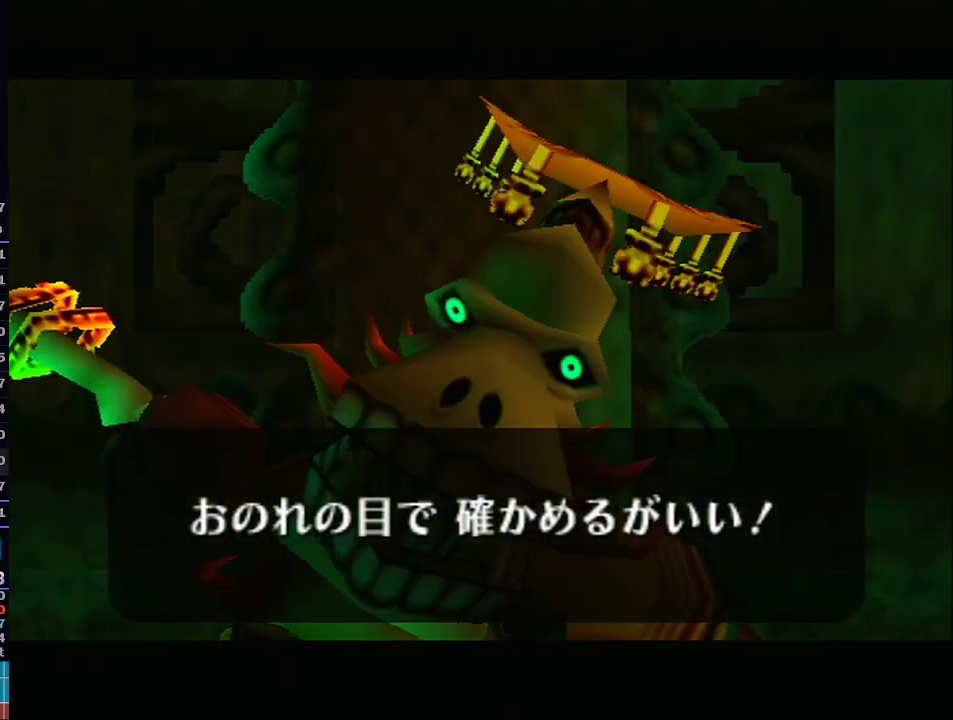
{"buttons": [], "left_stick": "center", "right_stick": "center", "events": []}
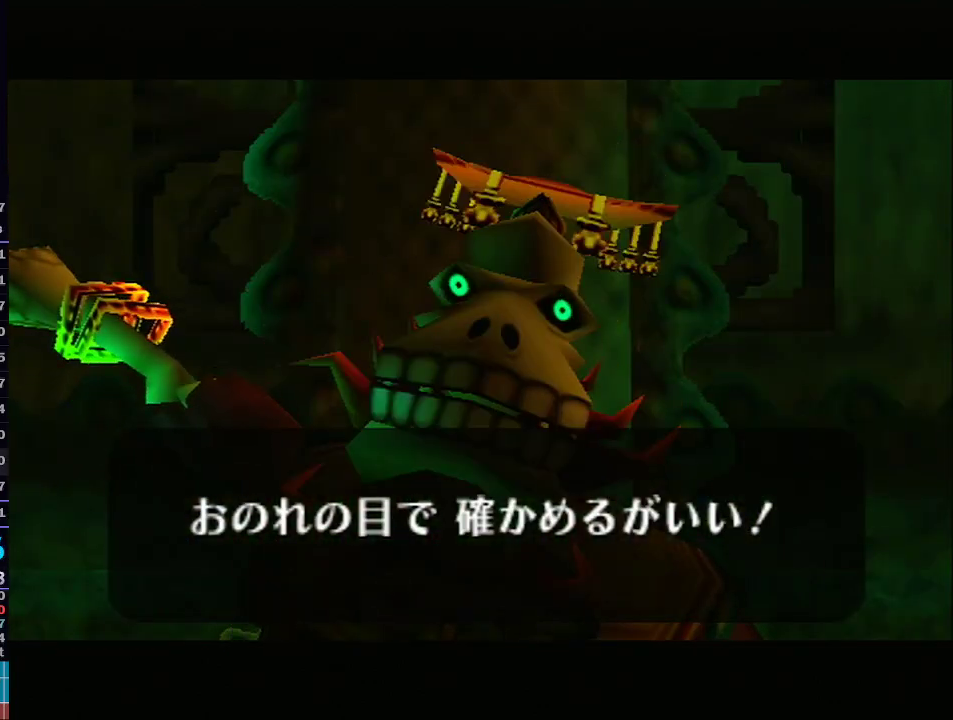
{"buttons": [], "left_stick": "center", "right_stick": "center", "events": []}
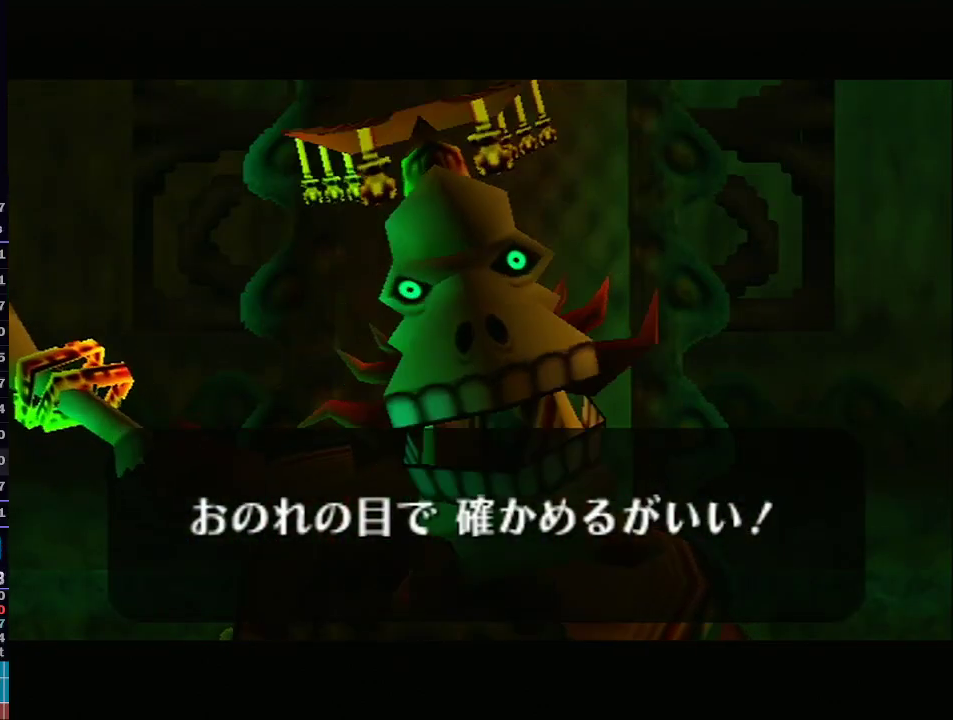
{"buttons": ["Z"], "left_stick": "up-right", "right_stick": "center", "events": [[450, "left_stick", "up-right"], [500, "Z", "down"]]}
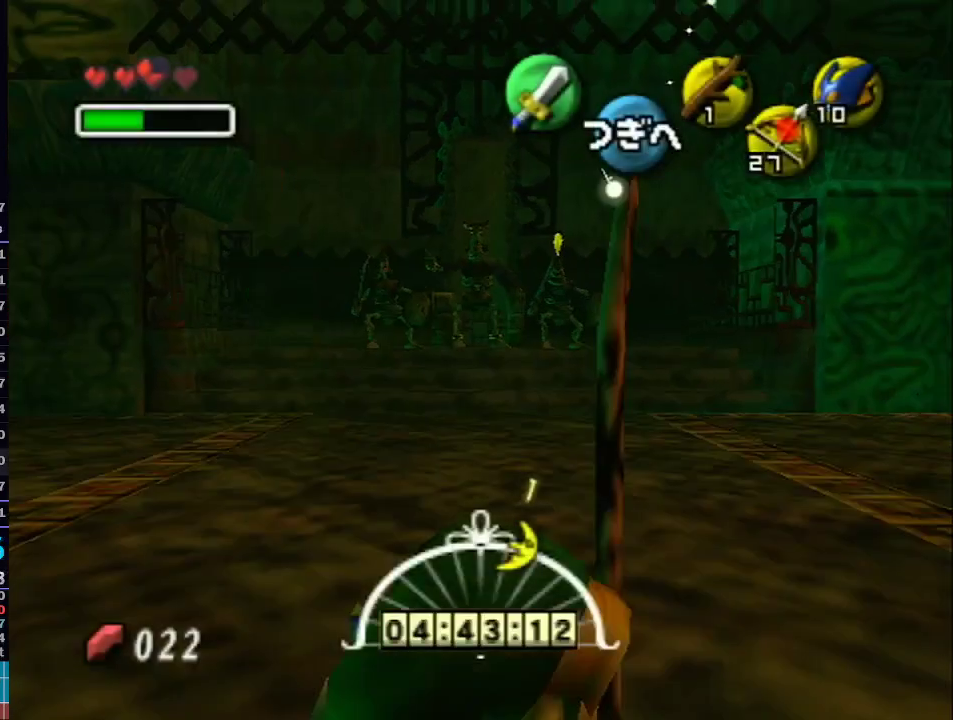
{"buttons": [], "left_stick": "center", "right_stick": "center", "events": [[67, "left_stick", "center"], [100, "Z", "up"], [167, "Z", "down"], [267, "Z", "up"], [283, "Z", "down"], [383, "Z", "up"]]}
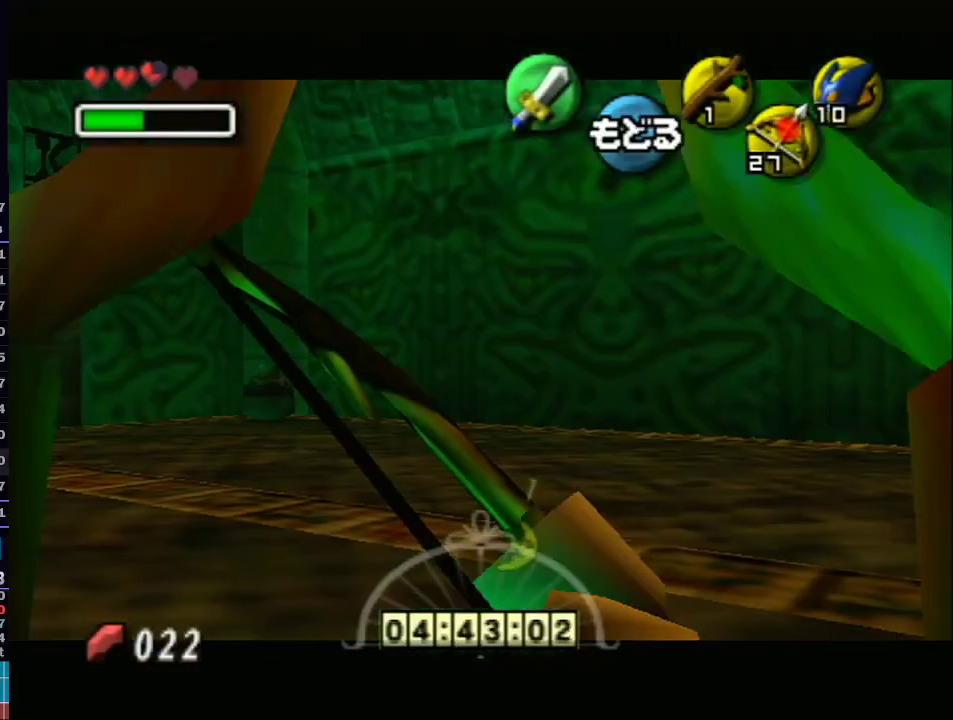
{"buttons": ["Z"], "left_stick": "down", "right_stick": "center", "events": [[33, "left_stick", "down-left"], [167, "Z", "down"], [250, "left_stick", "down"]]}
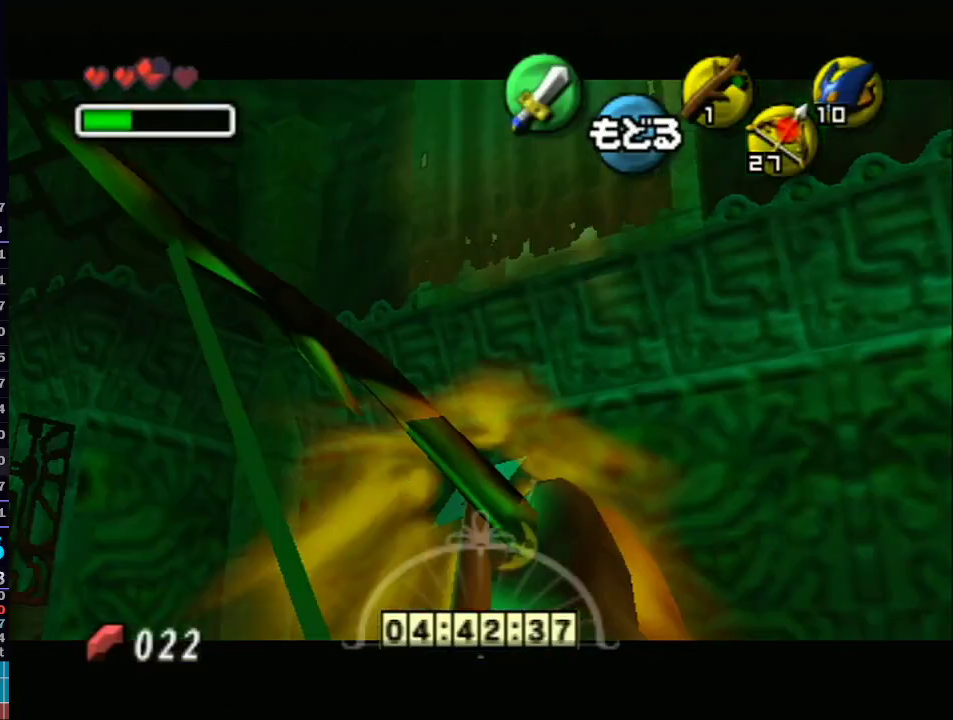
{"buttons": ["A", "L1"], "left_stick": "left", "right_stick": "center", "events": [[133, "Z", "up"], [167, "L1", "down"], [200, "left_stick", "left"], [217, "A", "down"], [283, "A", "up"], [317, "A", "down"], [417, "A", "up"], [483, "A", "down"]]}